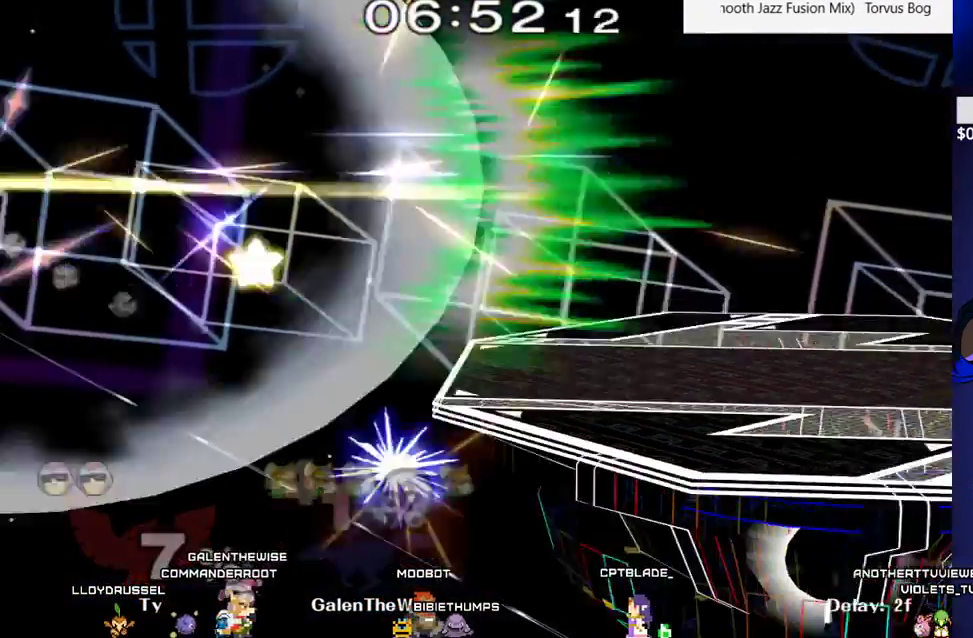
Gameplay with a controller (arcade stick); each line is a JSON object with the inputs held at the frame after it. "events" lists button and stick changes between this image and that frame as [ms after this image, input, new state], when the widget could be followed in between. Not read: L3 R3 Z other_buttons.
{"buttons": [], "events": []}
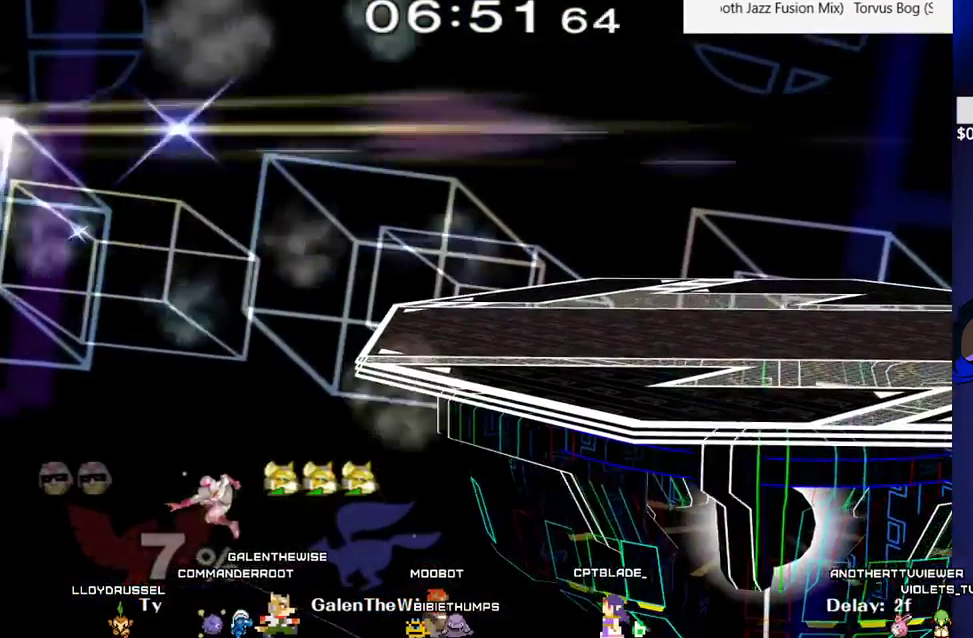
{"buttons": [], "events": []}
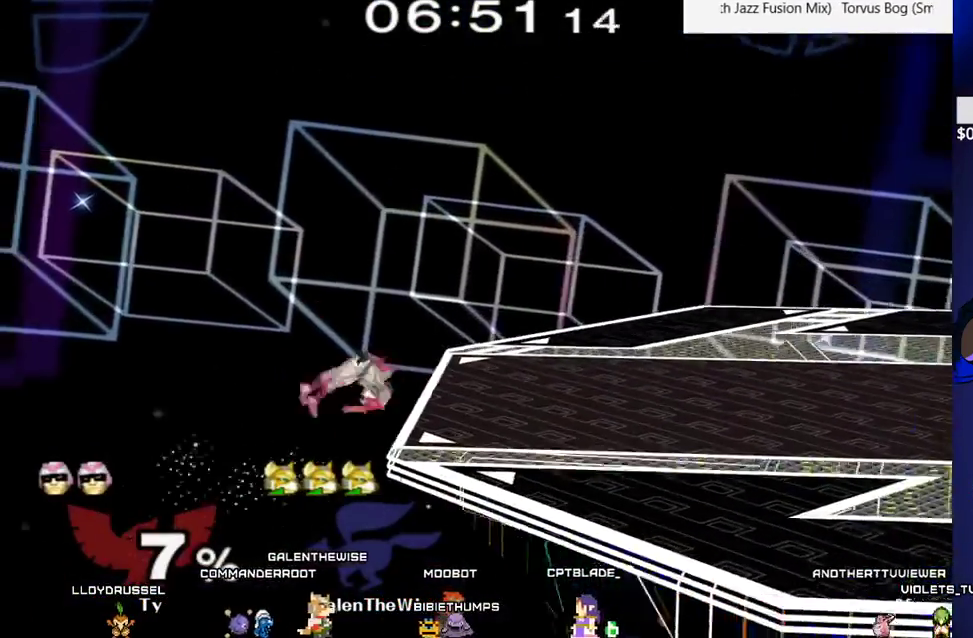
{"buttons": [], "events": []}
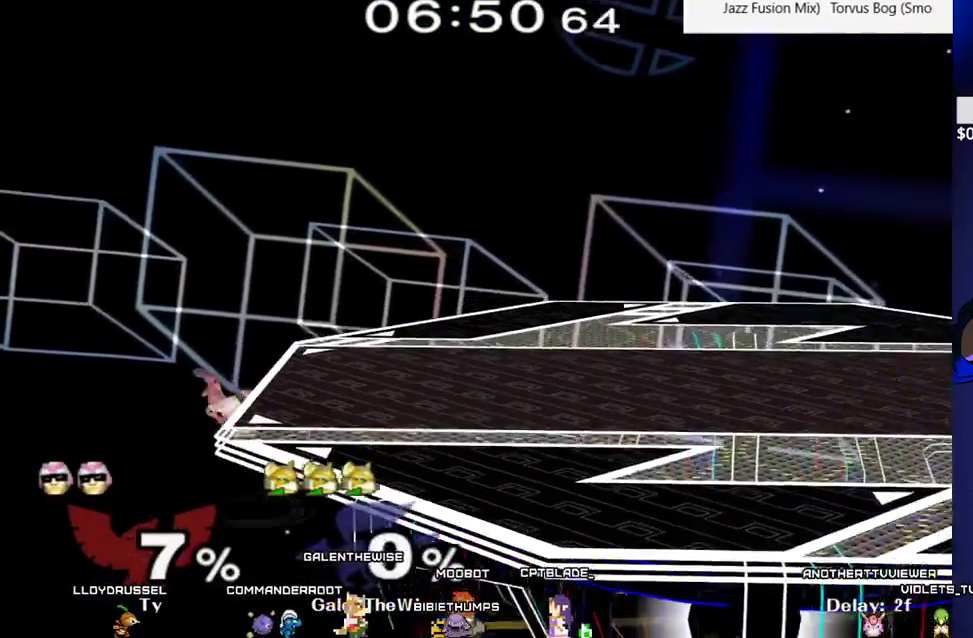
{"buttons": ["DPAD_DOWN", "DPAD_RIGHT"], "events": [[450, "DPAD_RIGHT", "down"], [467, "DPAD_DOWN", "down"]]}
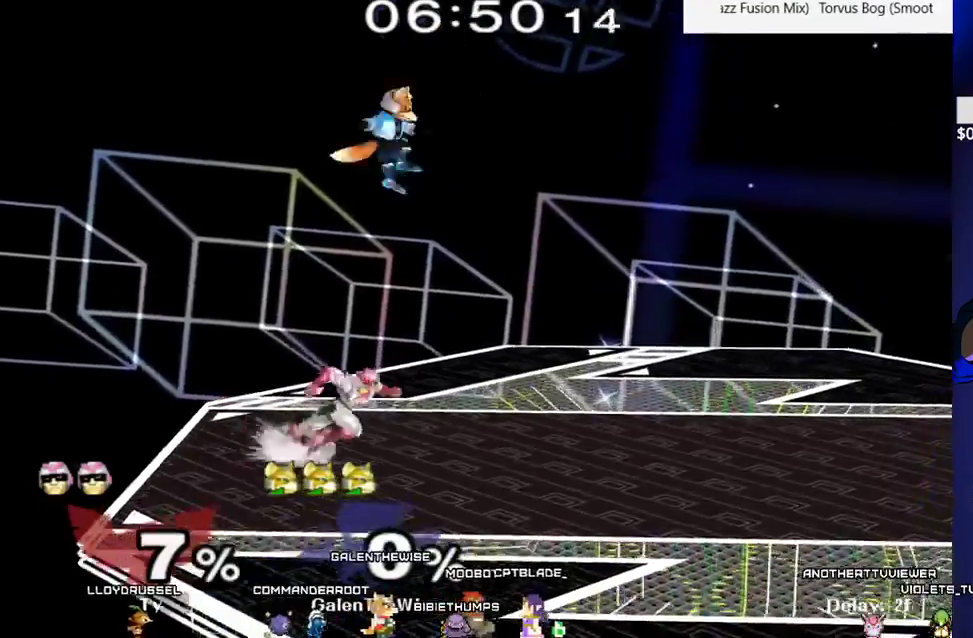
{"buttons": ["A"], "events": [[117, "DPAD_DOWN", "up"], [183, "DPAD_RIGHT", "up"], [300, "DPAD_RIGHT", "down"], [367, "X", "down"], [383, "X", "up"], [400, "DPAD_RIGHT", "up"], [450, "A", "down"]]}
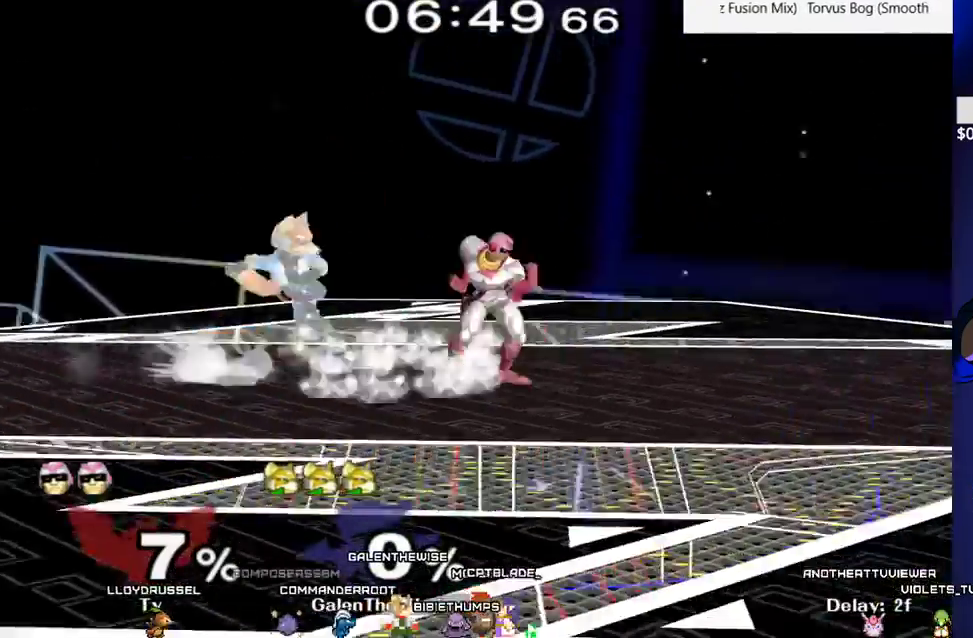
{"buttons": ["DPAD_DOWN"], "events": [[33, "A", "up"], [217, "DPAD_DOWN", "down"], [217, "DPAD_RIGHT", "down"], [217, "DPAD_UP", "down"], [283, "DPAD_DOWN", "up"], [283, "DPAD_RIGHT", "up"], [283, "DPAD_UP", "up"], [300, "DPAD_DOWN", "down"], [317, "DPAD_DOWN", "up"], [417, "DPAD_DOWN", "down"], [450, "B", "down"], [500, "B", "up"]]}
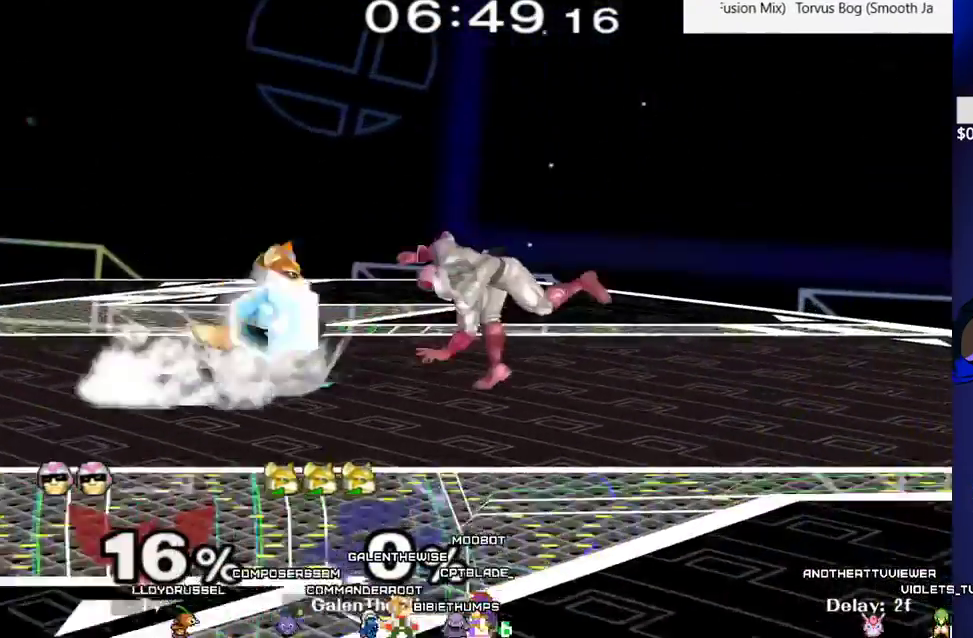
{"buttons": [], "events": [[17, "DPAD_DOWN", "up"], [50, "X", "down"], [83, "X", "up"], [133, "A", "down"], [200, "DPAD_RIGHT", "down"], [233, "A", "up"], [383, "DPAD_DOWN", "down"], [433, "DPAD_RIGHT", "up"], [467, "DPAD_DOWN", "up"]]}
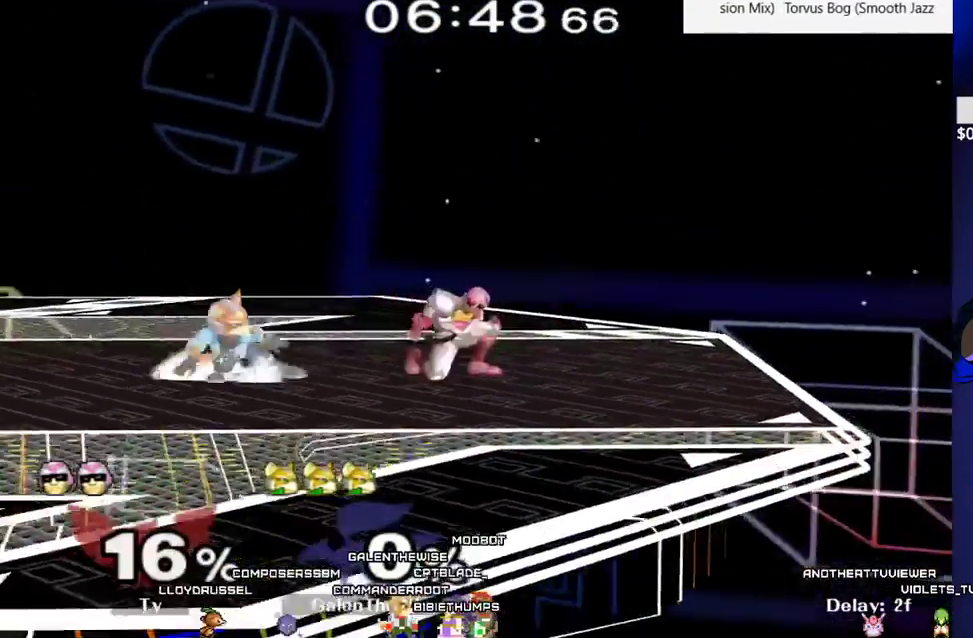
{"buttons": ["DPAD_DOWN"]}
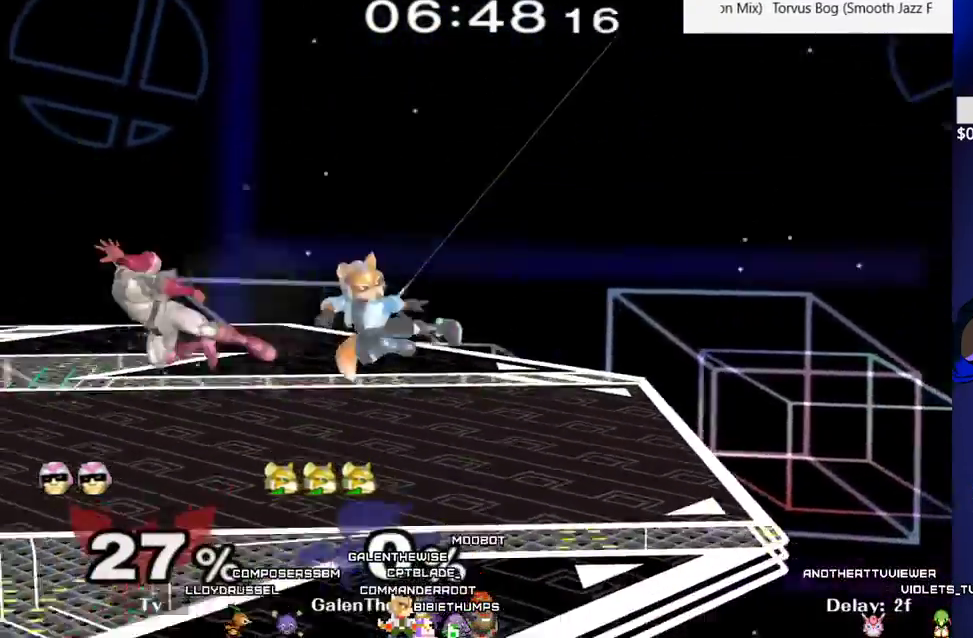
{"buttons": [], "events": [[33, "DPAD_DOWN", "up"], [117, "DPAD_LEFT", "down"], [233, "DPAD_LEFT", "up"]]}
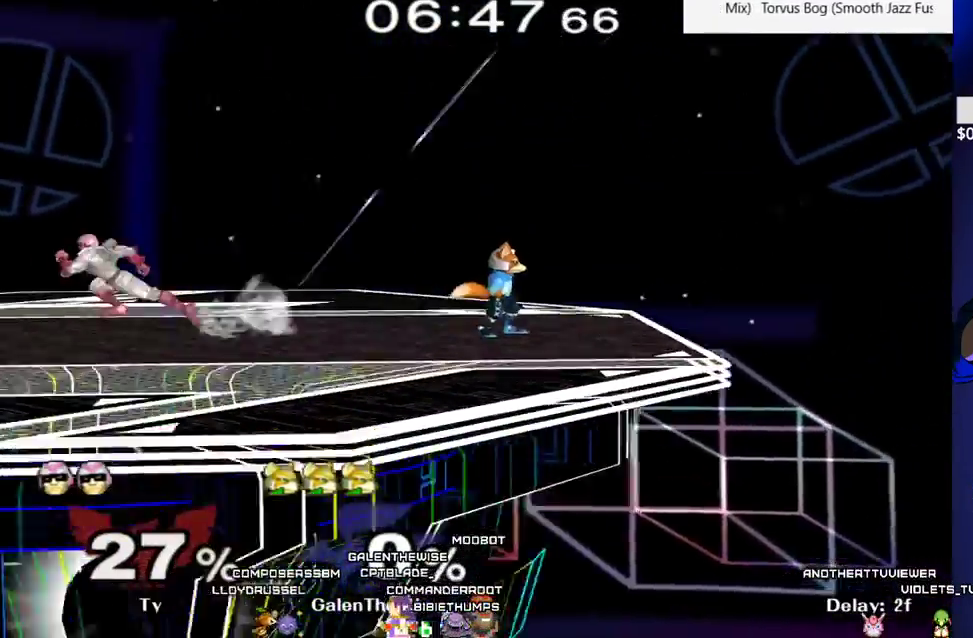
{"buttons": ["DPAD_RIGHT"], "events": [[67, "DPAD_LEFT", "down"], [150, "DPAD_LEFT", "up"], [167, "L1", "down"], [183, "X", "down"], [217, "X", "up"], [250, "B", "down"], [267, "B", "up"], [300, "L1", "up"], [350, "B", "down"], [400, "DPAD_RIGHT", "down"], [483, "B", "up"]]}
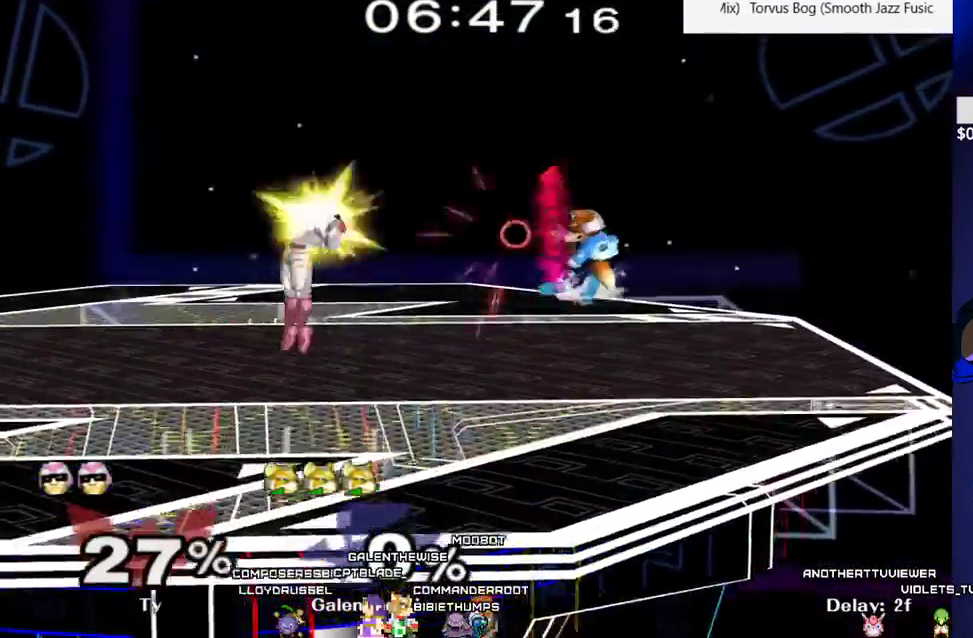
{"buttons": [], "events": [[50, "DPAD_RIGHT", "up"], [117, "DPAD_RIGHT", "down"], [117, "DPAD_UP", "down"], [233, "DPAD_RIGHT", "up"], [267, "A", "down"], [417, "A", "up"], [467, "DPAD_UP", "up"]]}
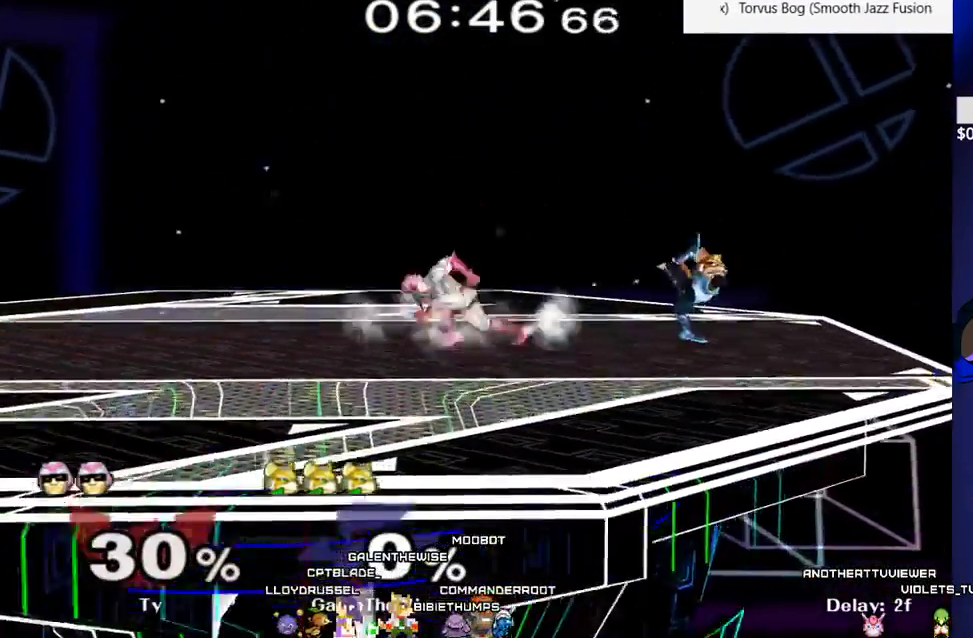
{"buttons": [], "events": [[167, "DPAD_LEFT", "down"], [200, "X", "down"], [217, "X", "up"], [283, "A", "down"], [283, "DPAD_LEFT", "up"], [367, "A", "up"]]}
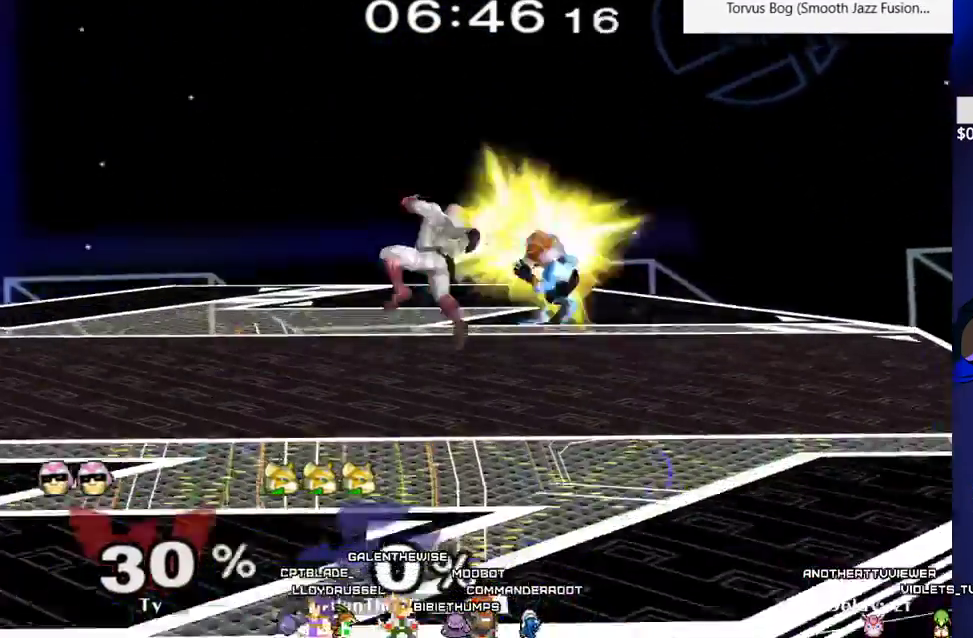
{"buttons": ["DPAD_UP"], "events": [[33, "DPAD_DOWN", "down"], [50, "DPAD_UP", "down"], [133, "DPAD_RIGHT", "down"], [150, "DPAD_DOWN", "up"], [500, "DPAD_RIGHT", "up"]]}
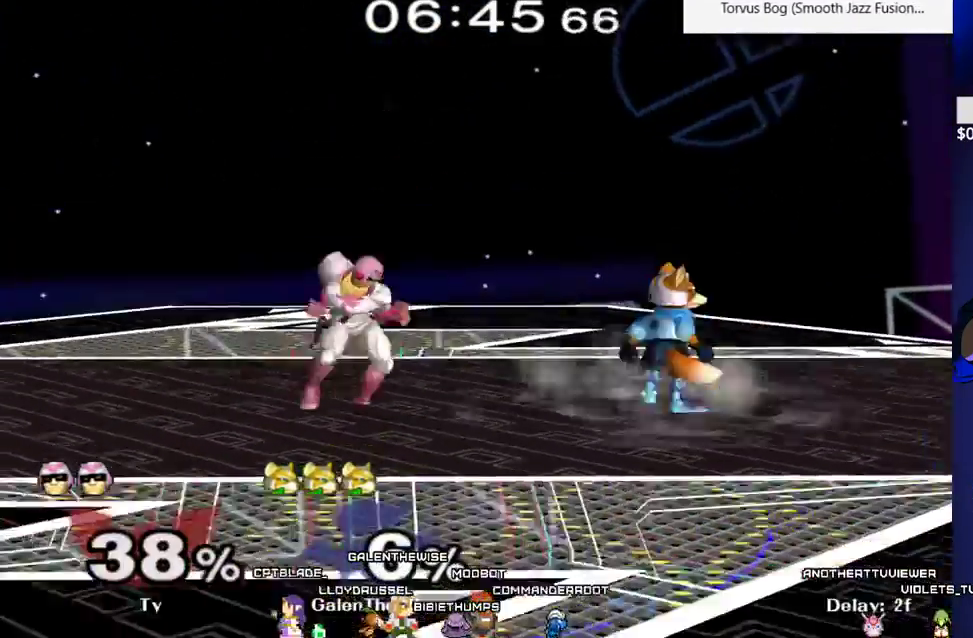
{"buttons": ["DPAD_UP"], "events": [[133, "A", "down"], [300, "A", "up"]]}
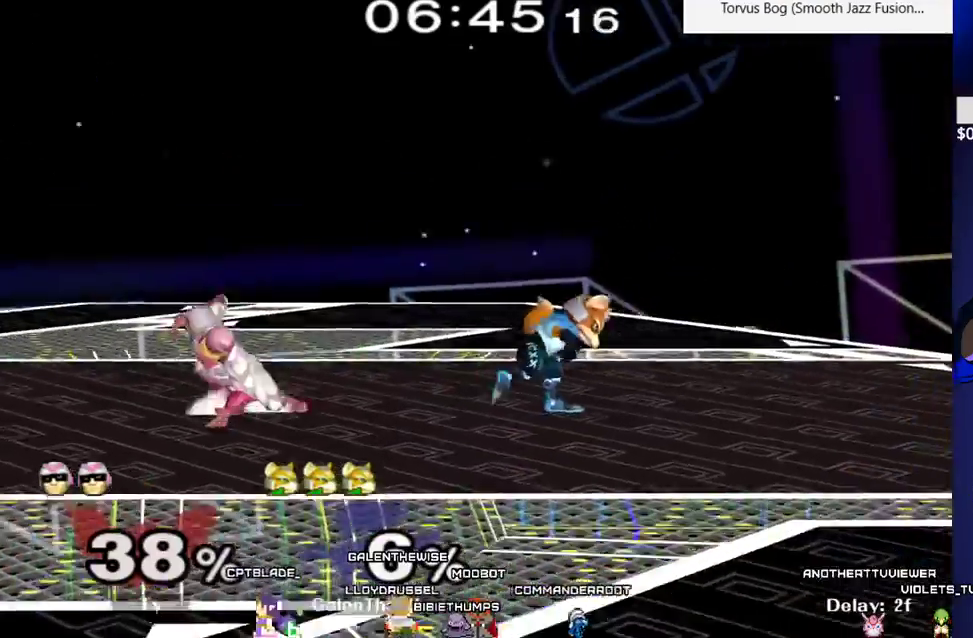
{"buttons": ["A", "DPAD_UP"], "events": [[433, "A", "down"]]}
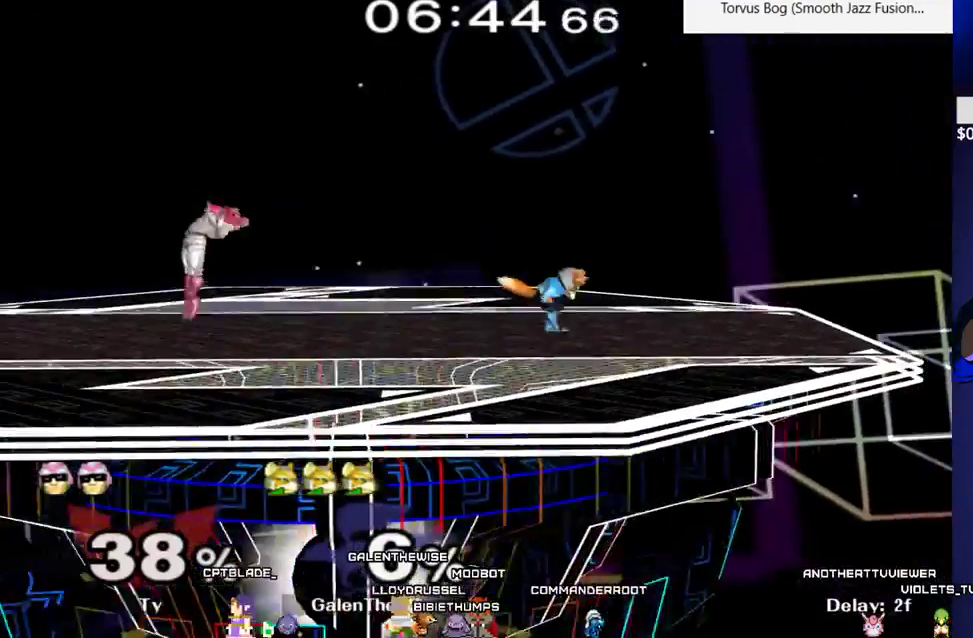
{"buttons": ["A"], "events": [[17, "A", "up"], [167, "DPAD_UP", "up"], [333, "DPAD_LEFT", "down"], [383, "X", "down"], [417, "X", "up"], [467, "A", "down"], [483, "DPAD_LEFT", "up"]]}
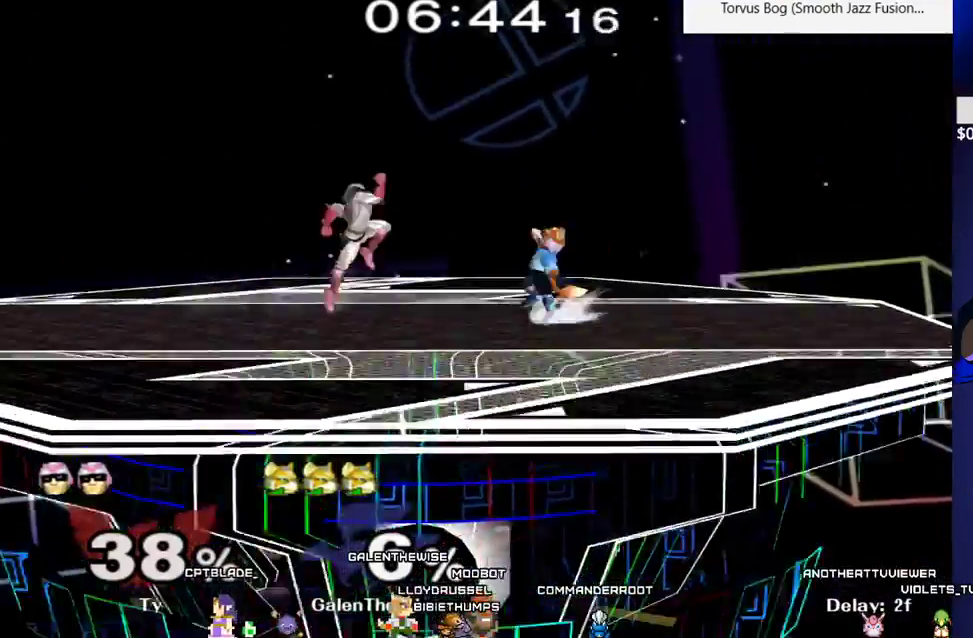
{"buttons": ["A"], "events": [[83, "A", "up"], [217, "DPAD_DOWN", "down"], [250, "DPAD_UP", "down"], [267, "DPAD_UP", "up"], [350, "DPAD_DOWN", "up"], [450, "A", "down"]]}
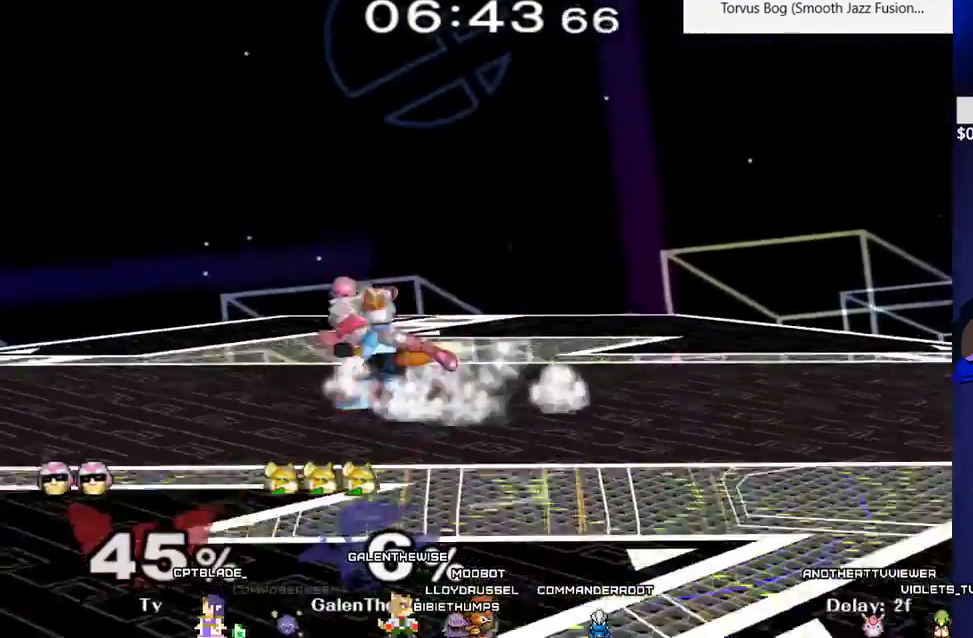
{"buttons": ["X", "DPAD_DOWN"], "events": [[50, "A", "up"], [167, "DPAD_DOWN", "down"], [300, "B", "down"], [417, "B", "up"], [467, "X", "down"]]}
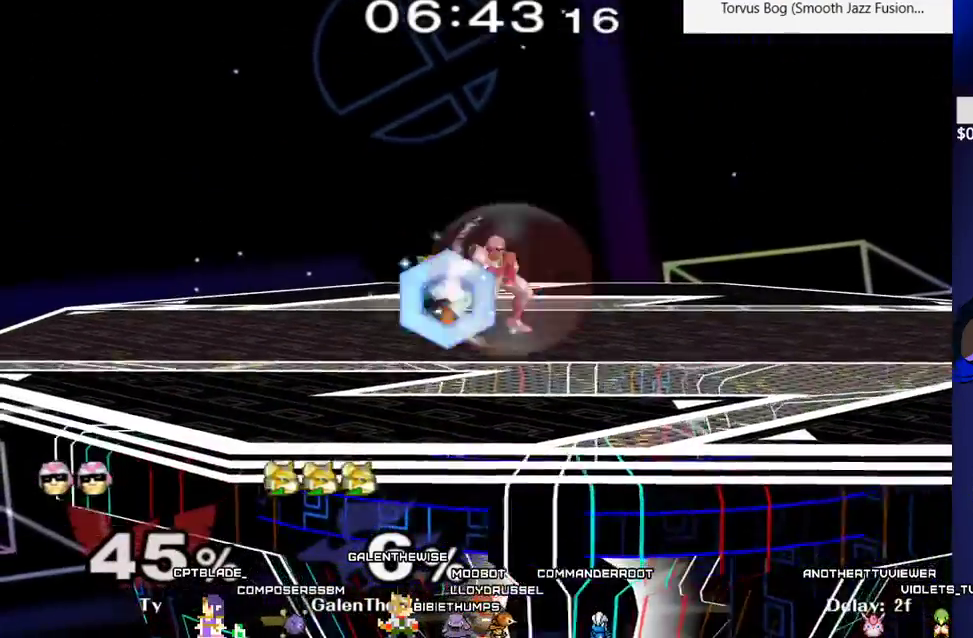
{"buttons": ["DPAD_DOWN"], "events": [[67, "X", "up"], [83, "R1", "down"], [167, "R1", "up"], [450, "B", "down"], [500, "B", "up"]]}
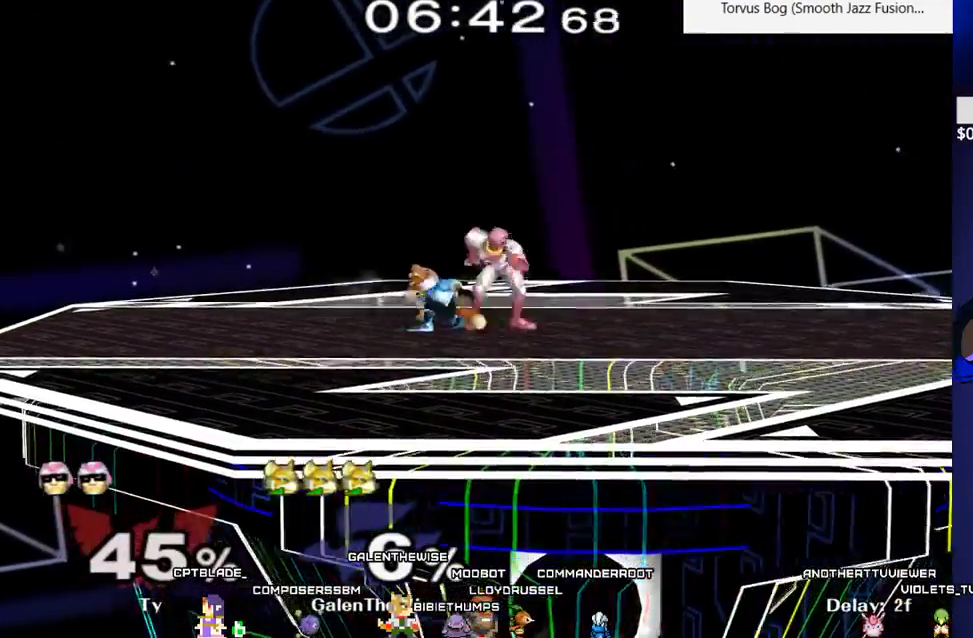
{"buttons": ["DPAD_RIGHT"], "events": [[50, "DPAD_DOWN", "up"], [83, "X", "down"], [100, "X", "up"], [133, "DPAD_RIGHT", "down"], [283, "DPAD_DOWN", "down"], [333, "DPAD_RIGHT", "up"], [417, "DPAD_DOWN", "up"], [450, "DPAD_RIGHT", "down"]]}
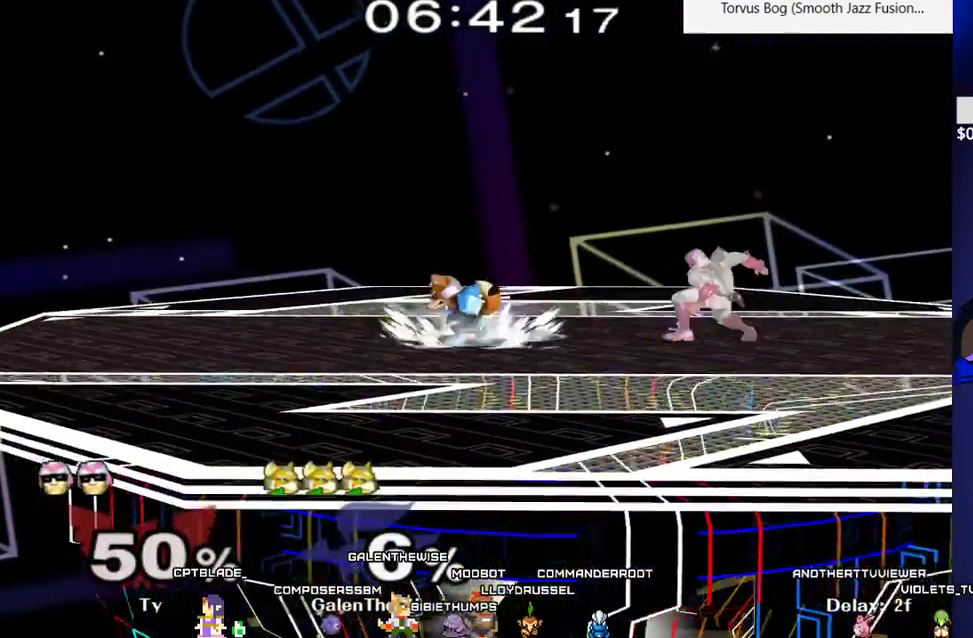
{"buttons": ["A"], "events": [[17, "X", "down"], [33, "X", "up"], [67, "DPAD_RIGHT", "up"], [100, "A", "down"], [183, "A", "up"], [350, "DPAD_DOWN", "down"], [367, "DPAD_UP", "down"], [400, "DPAD_UP", "up"], [450, "DPAD_DOWN", "up"], [467, "A", "down"]]}
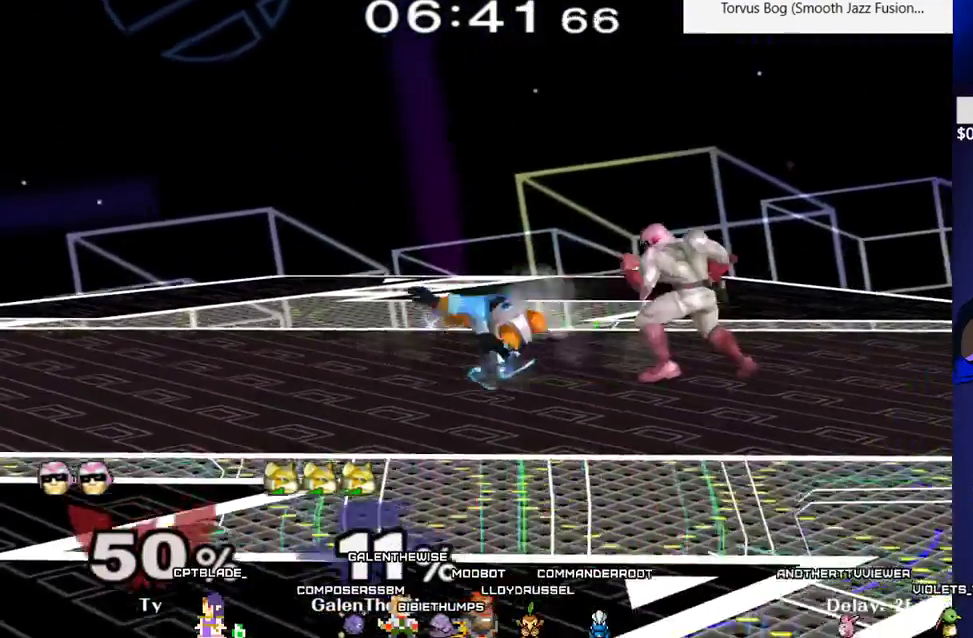
{"buttons": ["A", "DPAD_DOWN"], "events": [[67, "A", "up"], [133, "A", "down"], [217, "A", "up"], [267, "DPAD_DOWN", "down"], [483, "A", "down"]]}
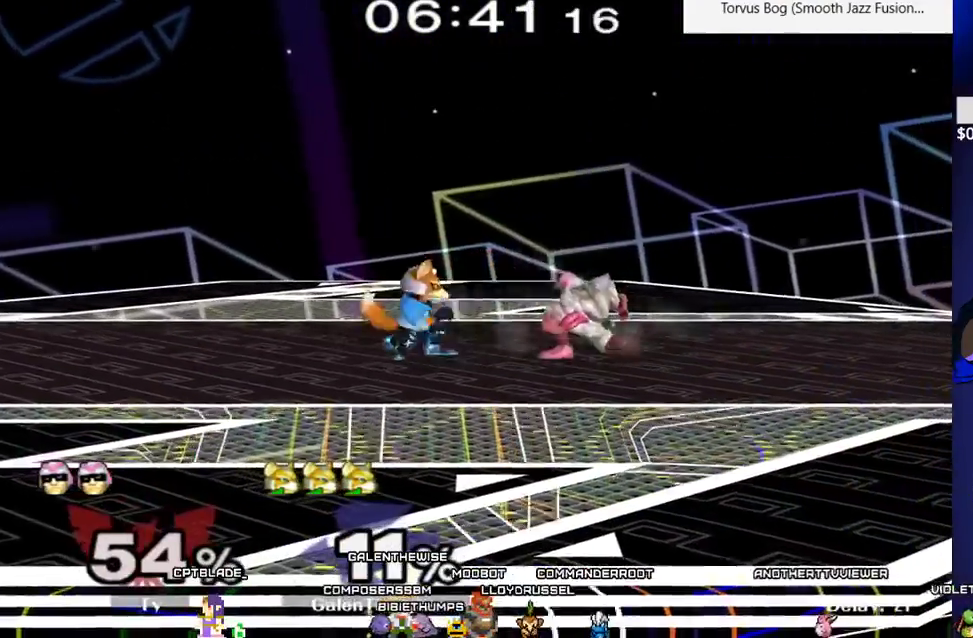
{"buttons": ["DPAD_DOWN"], "events": [[83, "A", "up"]]}
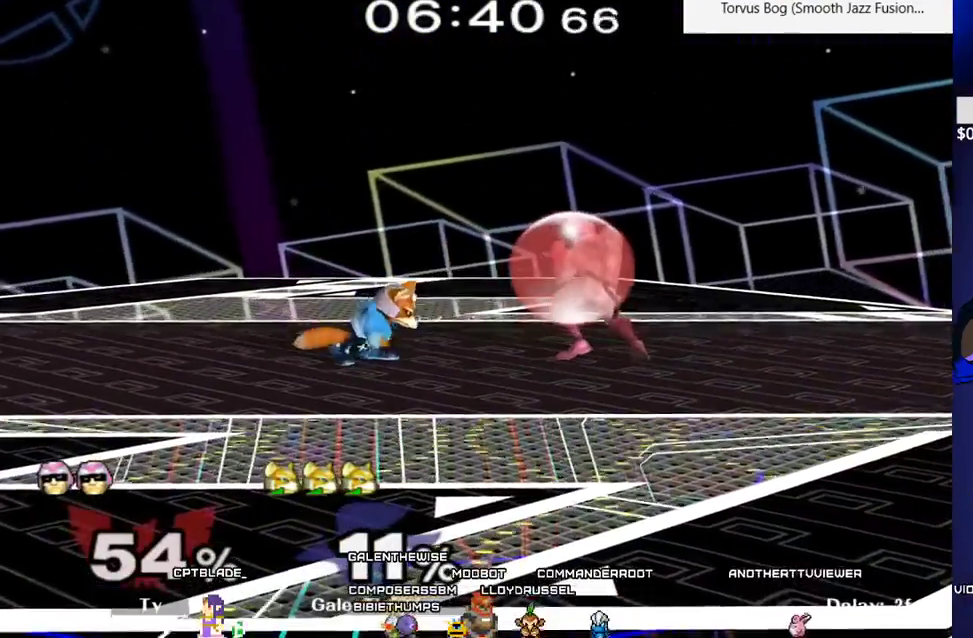
{"buttons": [], "events": [[167, "DPAD_LEFT", "down"], [183, "Y", "down"], [250, "R1", "down"], [283, "Y", "up"], [317, "R1", "up"], [383, "DPAD_LEFT", "up"], [467, "DPAD_DOWN", "up"]]}
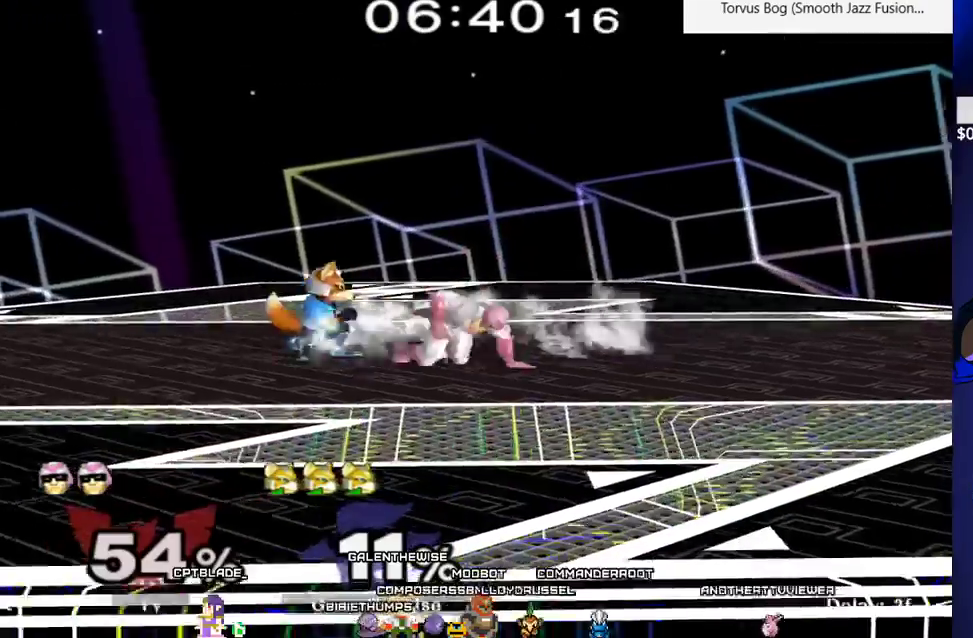
{"buttons": ["B", "DPAD_DOWN"], "events": [[33, "DPAD_RIGHT", "down"], [150, "DPAD_DOWN", "down"], [167, "DPAD_RIGHT", "up"], [200, "DPAD_LEFT", "down"], [200, "Y", "down"], [267, "R1", "down"], [300, "Y", "up"], [350, "R1", "up"], [433, "DPAD_LEFT", "up"], [483, "B", "down"]]}
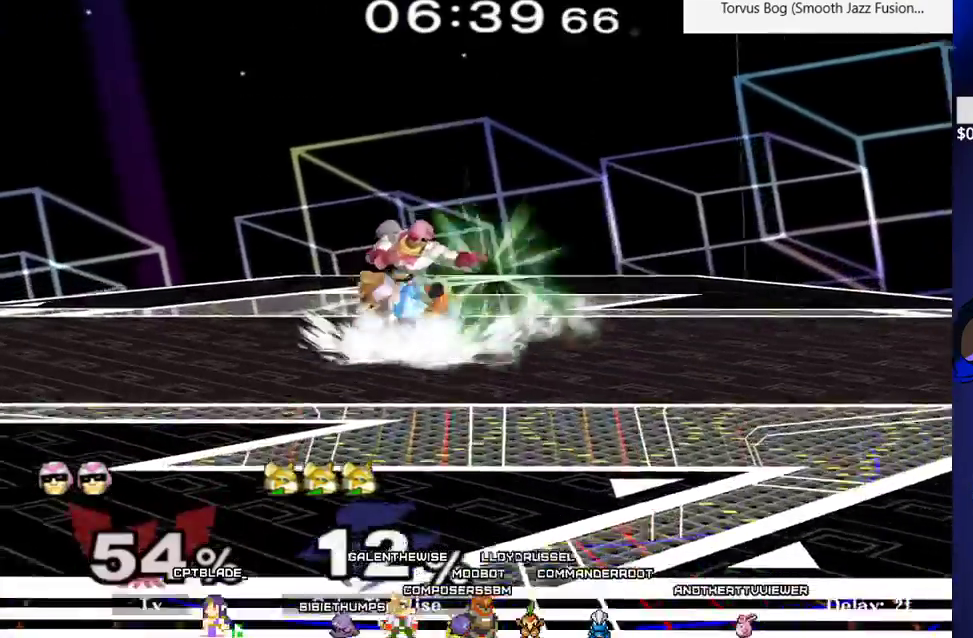
{"buttons": ["DPAD_DOWN"], "events": [[50, "B", "up"], [100, "DPAD_RIGHT", "down"], [100, "Y", "down"], [150, "R1", "down"], [167, "Y", "up"], [233, "R1", "up"], [250, "DPAD_RIGHT", "up"]]}
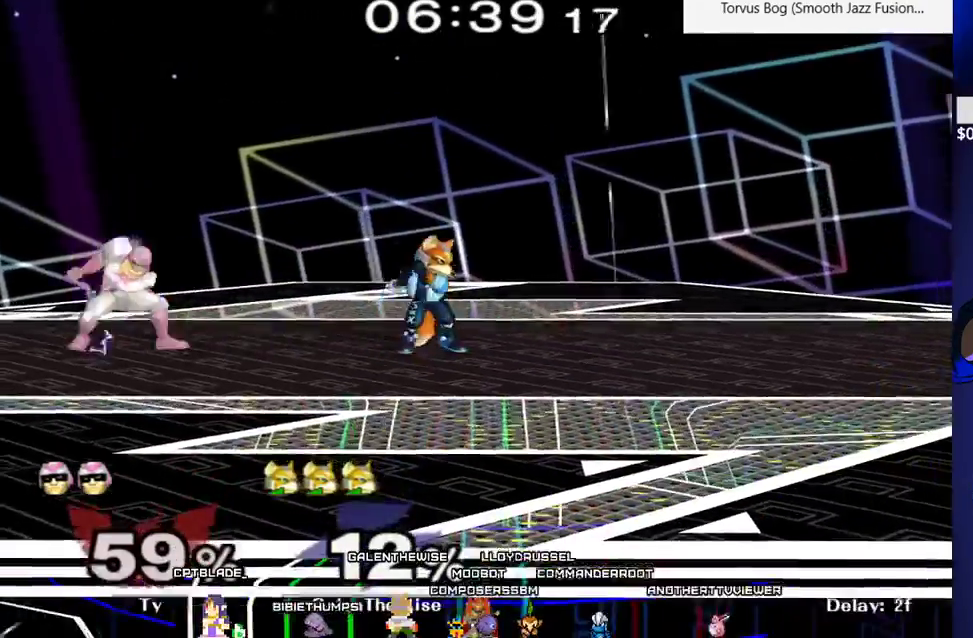
{"buttons": ["DPAD_LEFT"], "events": [[183, "DPAD_DOWN", "up"], [267, "X", "down"], [283, "DPAD_LEFT", "down"], [300, "X", "up"], [333, "C_LEFT", "down"], [417, "C_LEFT", "up"]]}
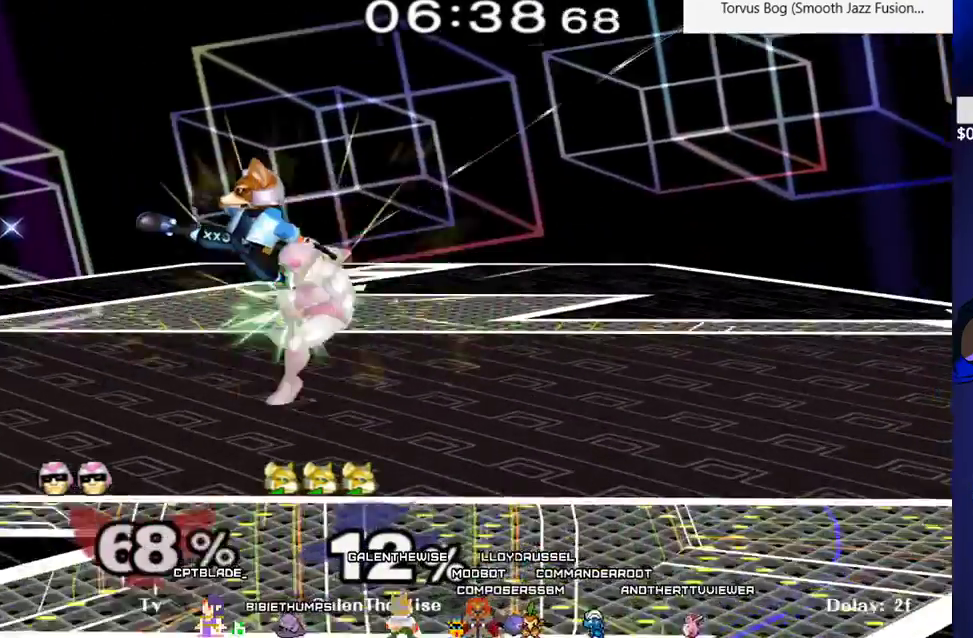
{"buttons": ["A"]}
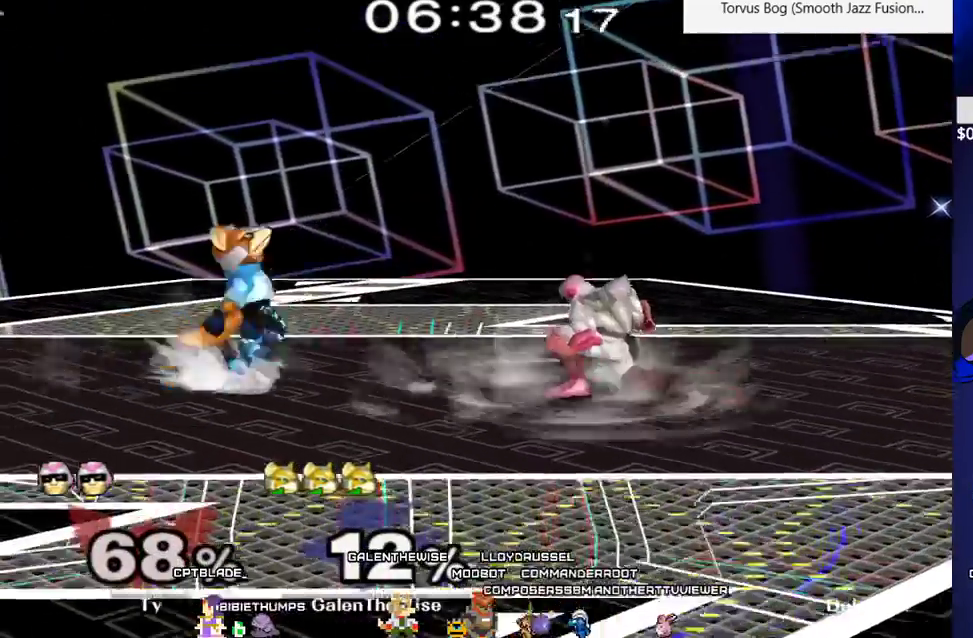
{"buttons": [], "events": [[133, "A", "up"], [233, "DPAD_RIGHT", "down"], [250, "DPAD_DOWN", "down"], [283, "DPAD_RIGHT", "up"], [350, "DPAD_DOWN", "up"]]}
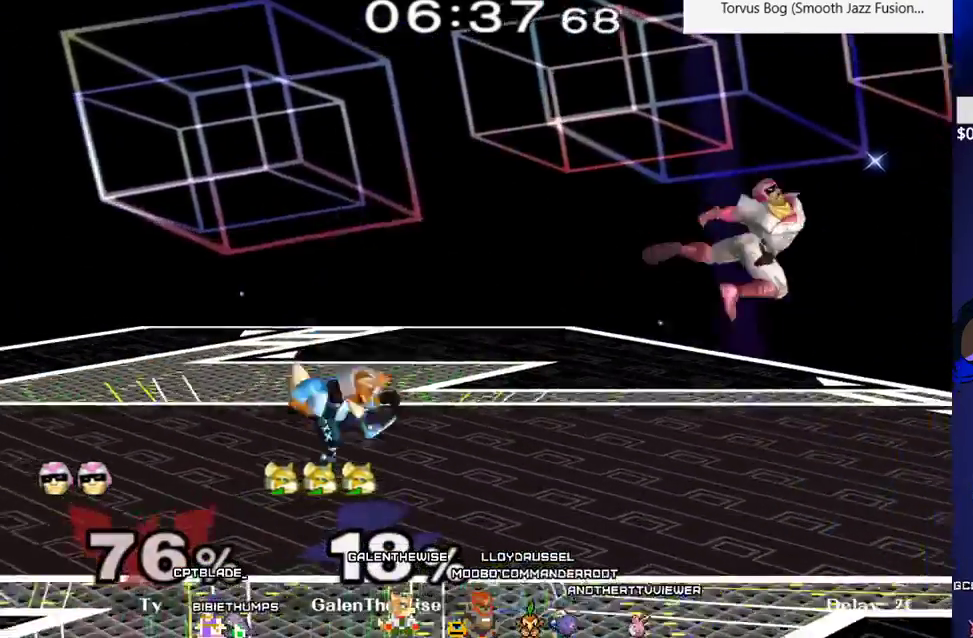
{"buttons": [], "events": [[183, "DPAD_DOWN", "down"], [217, "DPAD_LEFT", "down"], [217, "Y", "down"], [267, "R1", "down"], [300, "Y", "up"], [333, "R1", "up"], [417, "DPAD_LEFT", "up"], [450, "DPAD_DOWN", "up"]]}